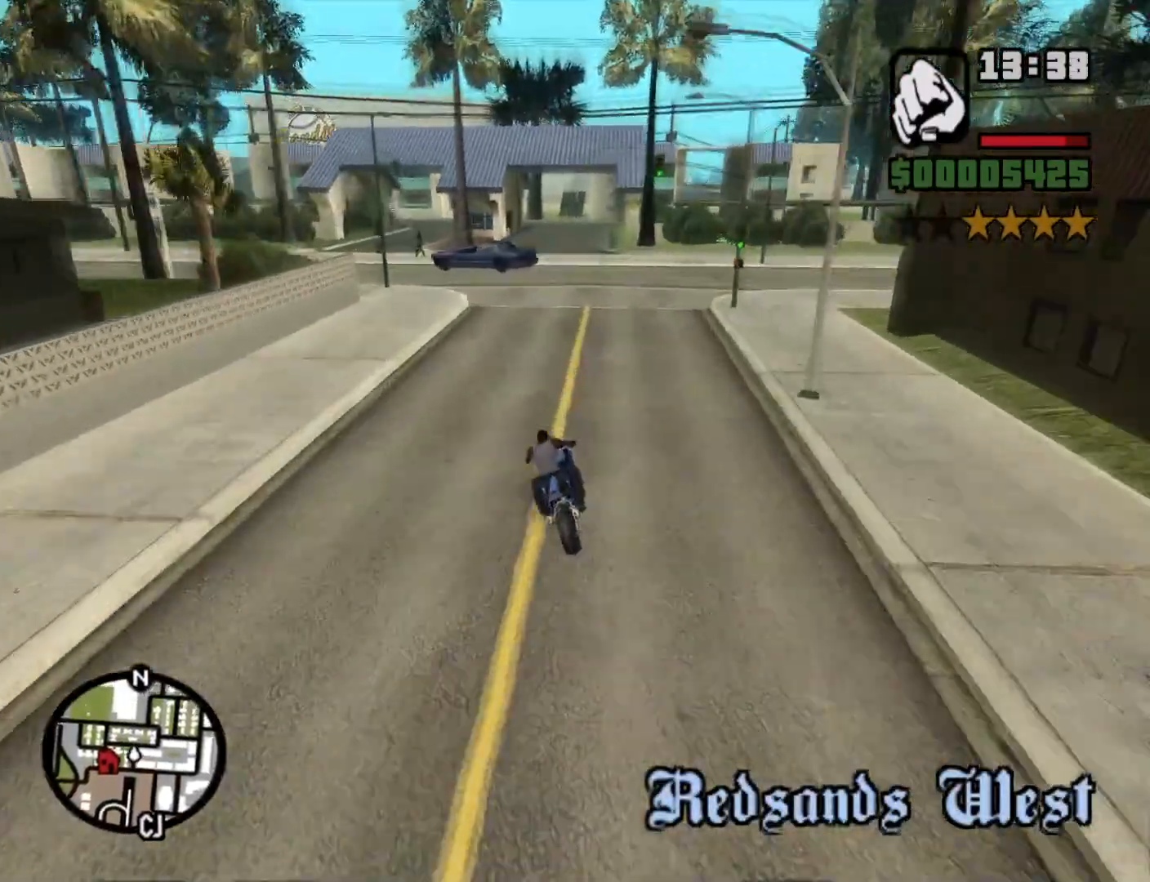
Gameplay with keyboard and mouse; each line is a JSON object with the keys and mouse buttons held at the frame after it. "events" lists presses ("down") and releases ("up") of "1", "2", "3", "4", "5", "6", "a", "alt", "c", "ctrl", "d", "down", "e", "escape", "f", "f1", "f2", "f3", "g", "h", "left", "num2", "q", "r", "right", "s", "shift", "space", "t", "tab", "up", "v", "w", "x", "z", "mouse_left", "mouse_middle", "mouse_right", "mouse_wheel_up" and "mouse_wheel_down" between this image and that frame as [ms after this image, input, new state], when the widget could be followed in between. "mouse_left", "mouse_middle", "mouse_right", "mouse_wheel_up", "mouse_wheel_down" = the "left", "middle", "right", "wheel_up", "wheel_down" buttons of the "mouse" list. No other keys are recorded. Mouse movement is not recorded.
{"keys": ["2", "w"], "mouse": [], "events": [[66, "2", "up"], [150, "2", "down"], [250, "2", "up"], [350, "2", "down"], [383, "d", "down"], [433, "2", "up"], [433, "d", "up"], [483, "2", "down"]]}
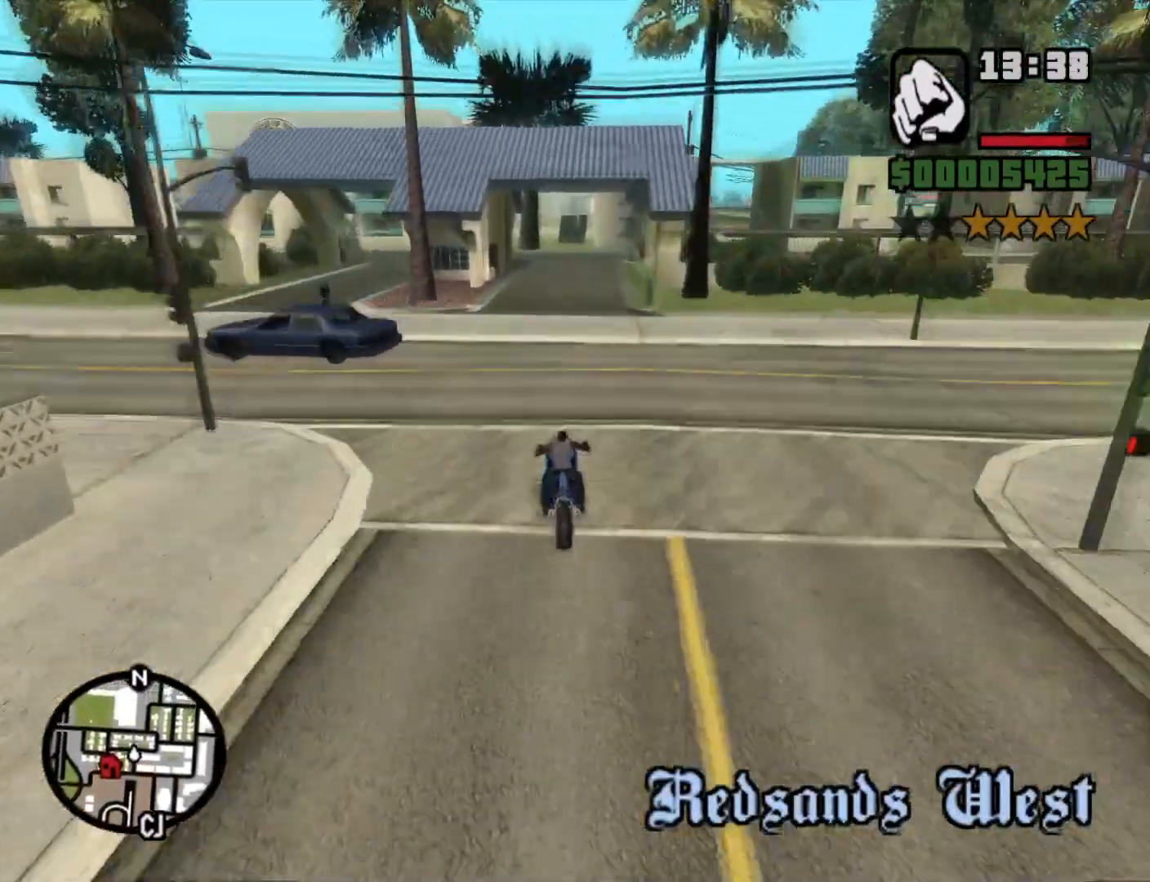
{"keys": ["d", "w"], "mouse": [], "events": [[116, "2", "up"], [216, "2", "down"], [266, "2", "up"], [350, "2", "down"], [450, "2", "up"], [500, "d", "down"]]}
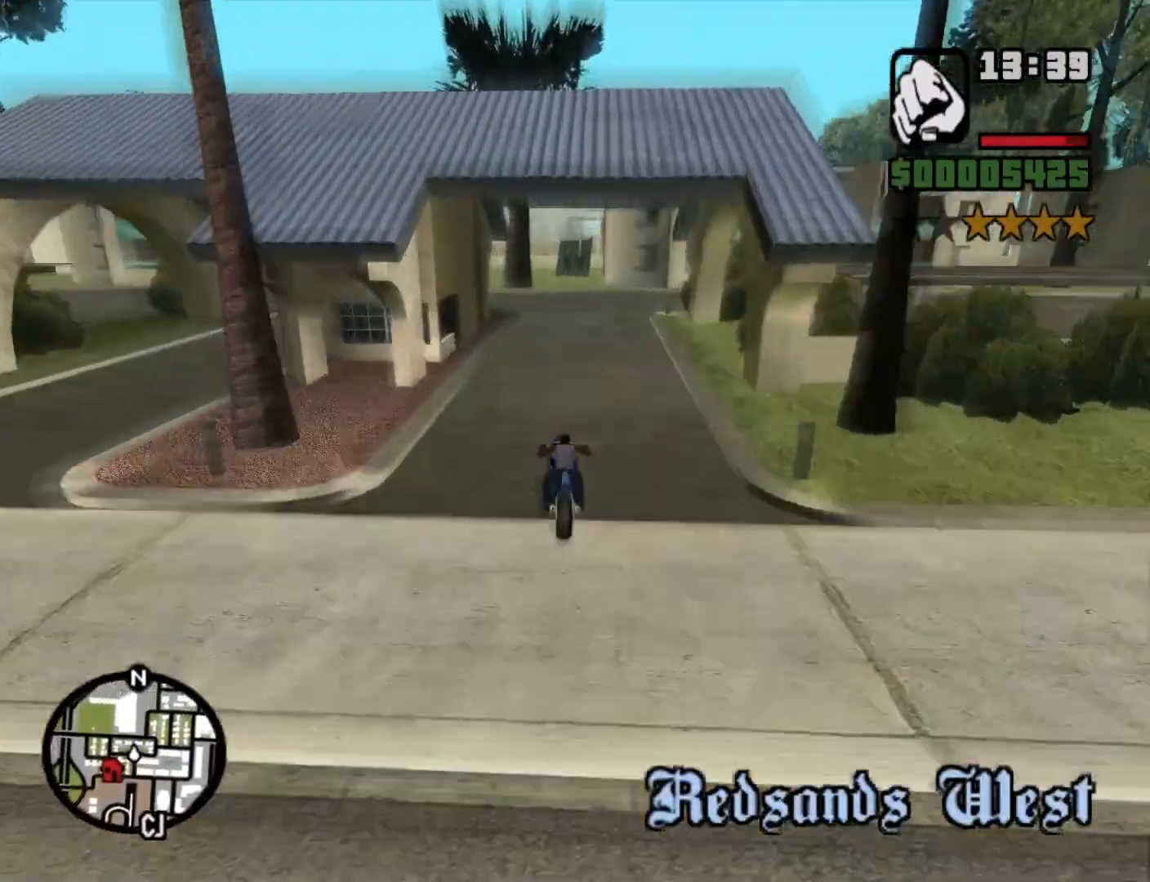
{"keys": ["2", "d", "w"], "mouse": [], "events": [[50, "2", "down"], [100, "d", "up"], [133, "2", "up"], [283, "2", "down"], [316, "d", "down"], [366, "2", "up"], [416, "2", "down"]]}
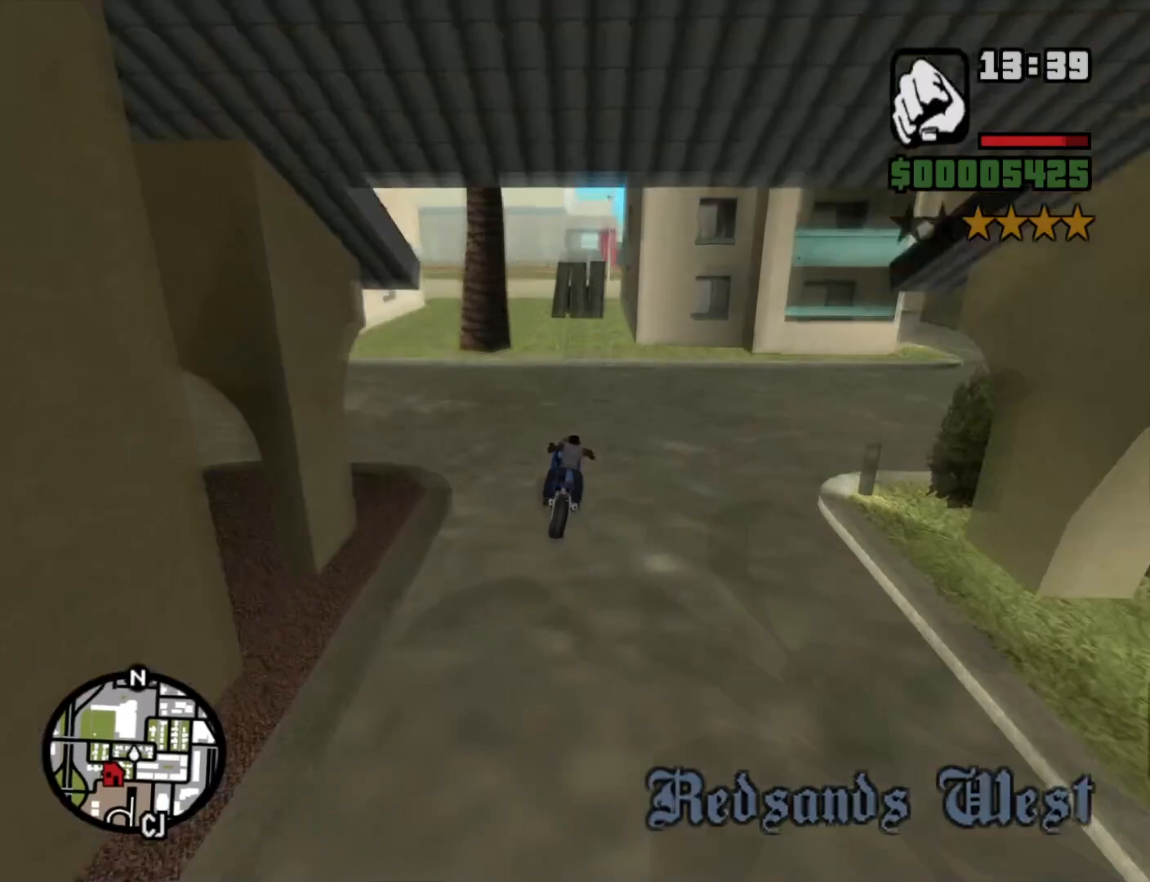
{"keys": ["5", "w"], "mouse": [], "events": [[16, "d", "up"], [66, "2", "up"], [116, "2", "down"], [116, "d", "down"], [250, "2", "up"], [250, "d", "up"], [383, "5", "down"]]}
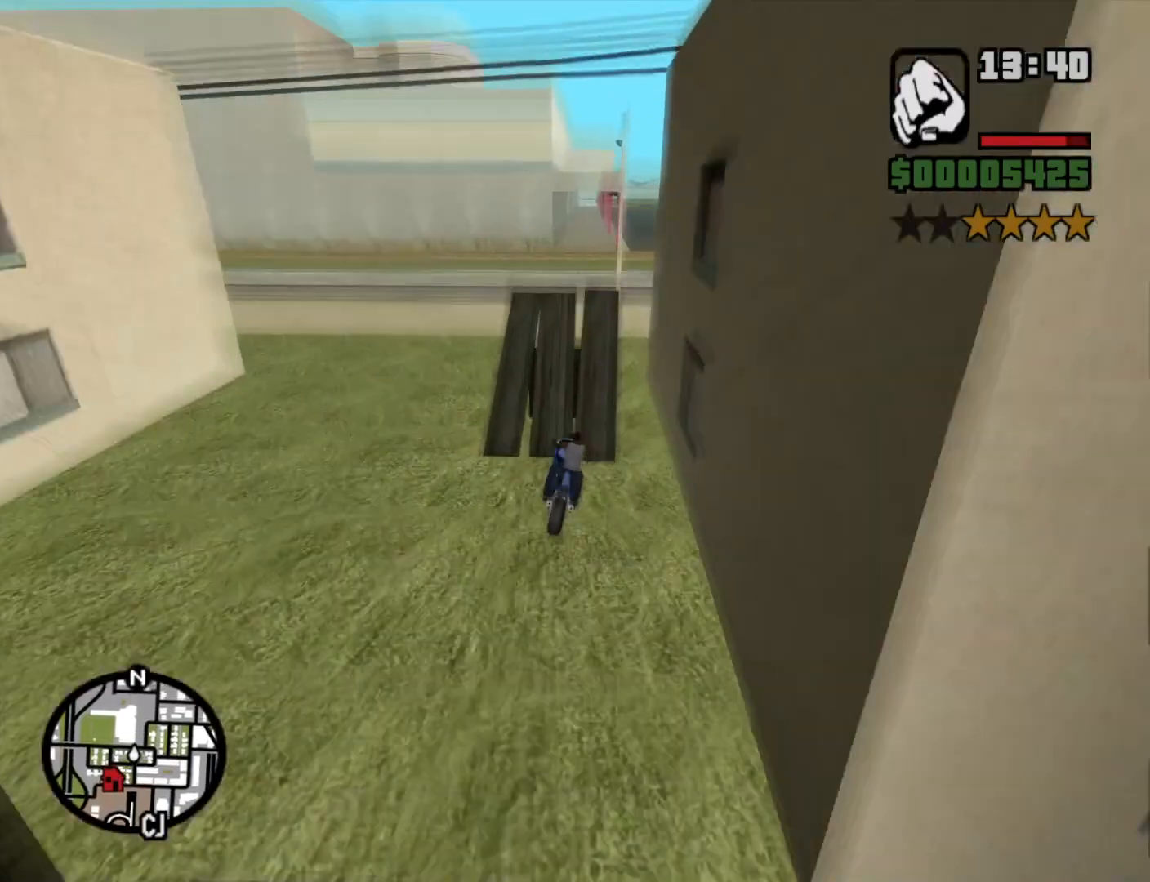
{"keys": ["w"], "mouse": [], "events": [[133, "5", "up"], [216, "2", "down"], [316, "2", "up"], [416, "2", "down"], [500, "2", "up"]]}
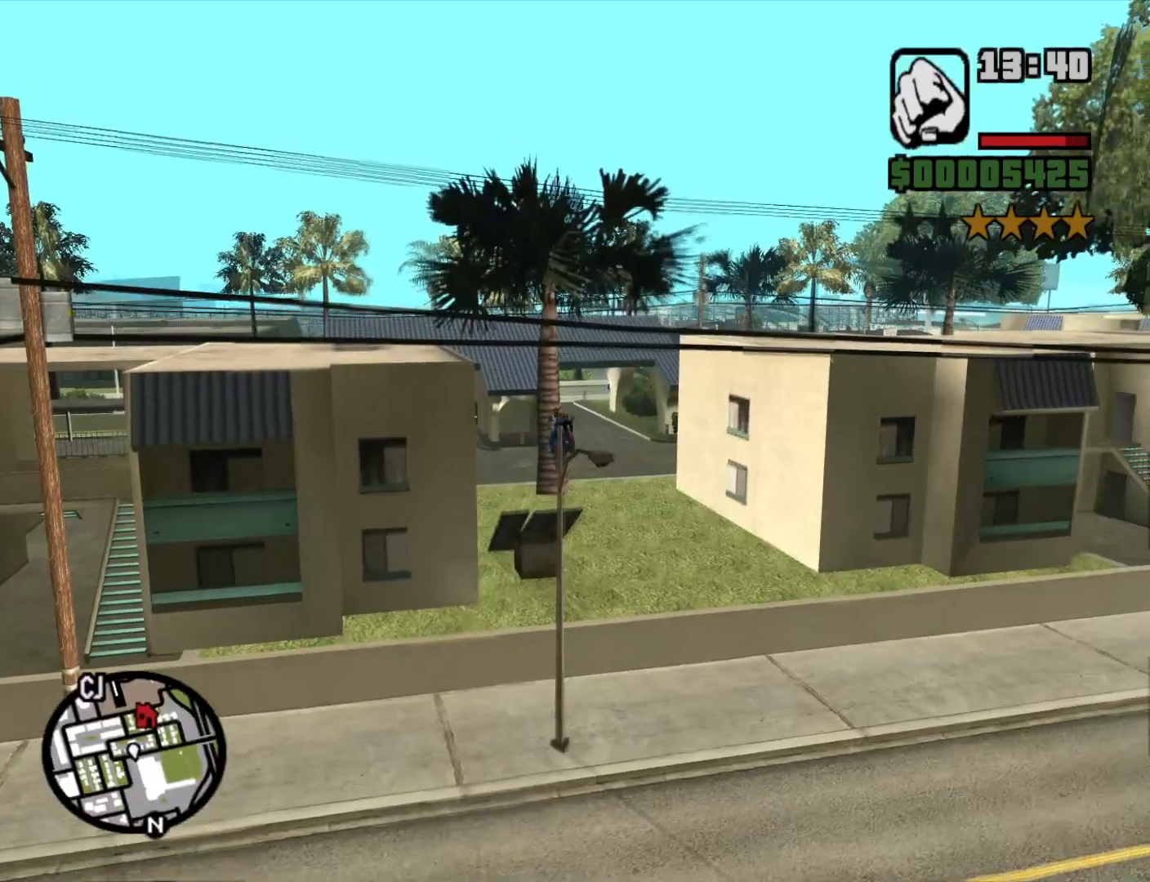
{"keys": ["2"], "mouse": [], "events": [[100, "2", "down"], [100, "w", "up"], [233, "2", "up"], [283, "2", "down"], [416, "2", "up"], [466, "2", "down"]]}
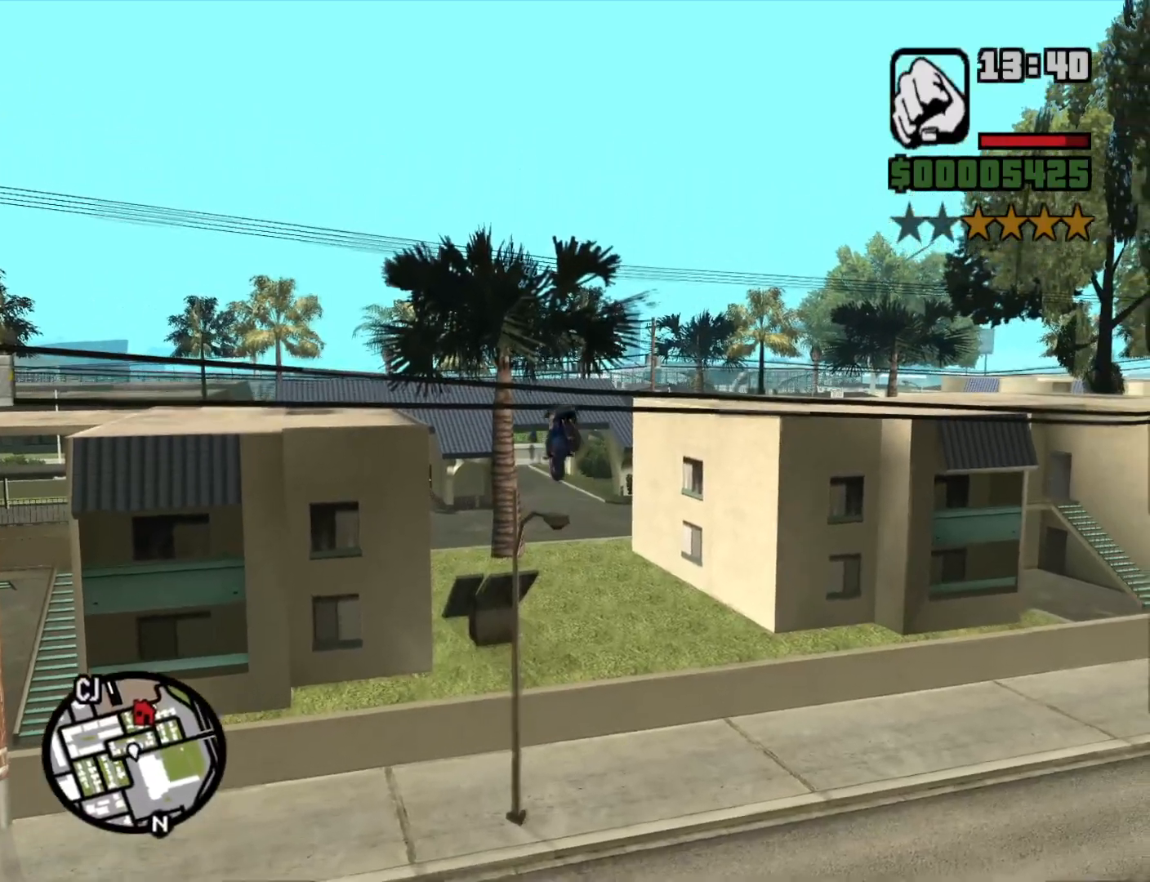
{"keys": ["2"], "mouse": [], "events": [[116, "2", "up"], [216, "2", "down"], [300, "2", "up"], [383, "2", "down"]]}
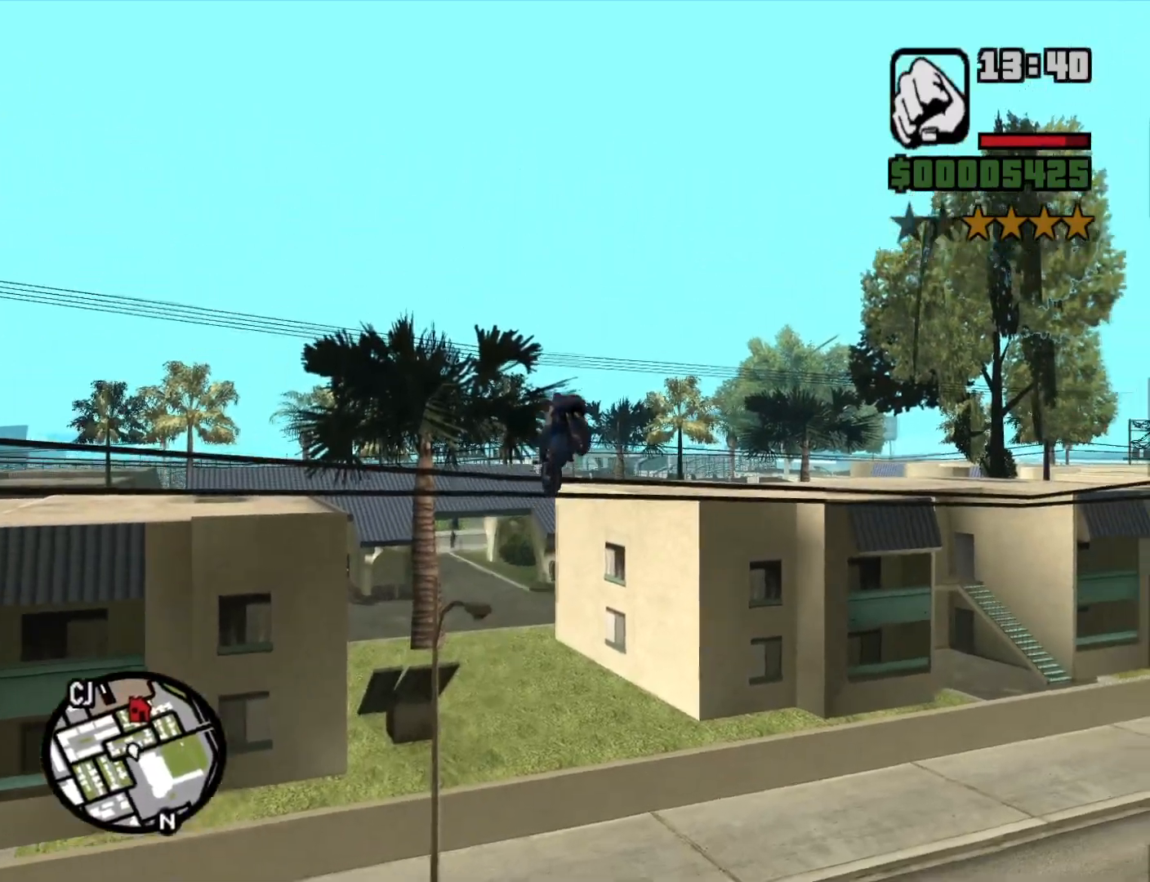
{"keys": [], "mouse": [], "events": [[33, "2", "up"], [116, "2", "down"], [216, "2", "up"], [316, "2", "down"], [400, "2", "up"]]}
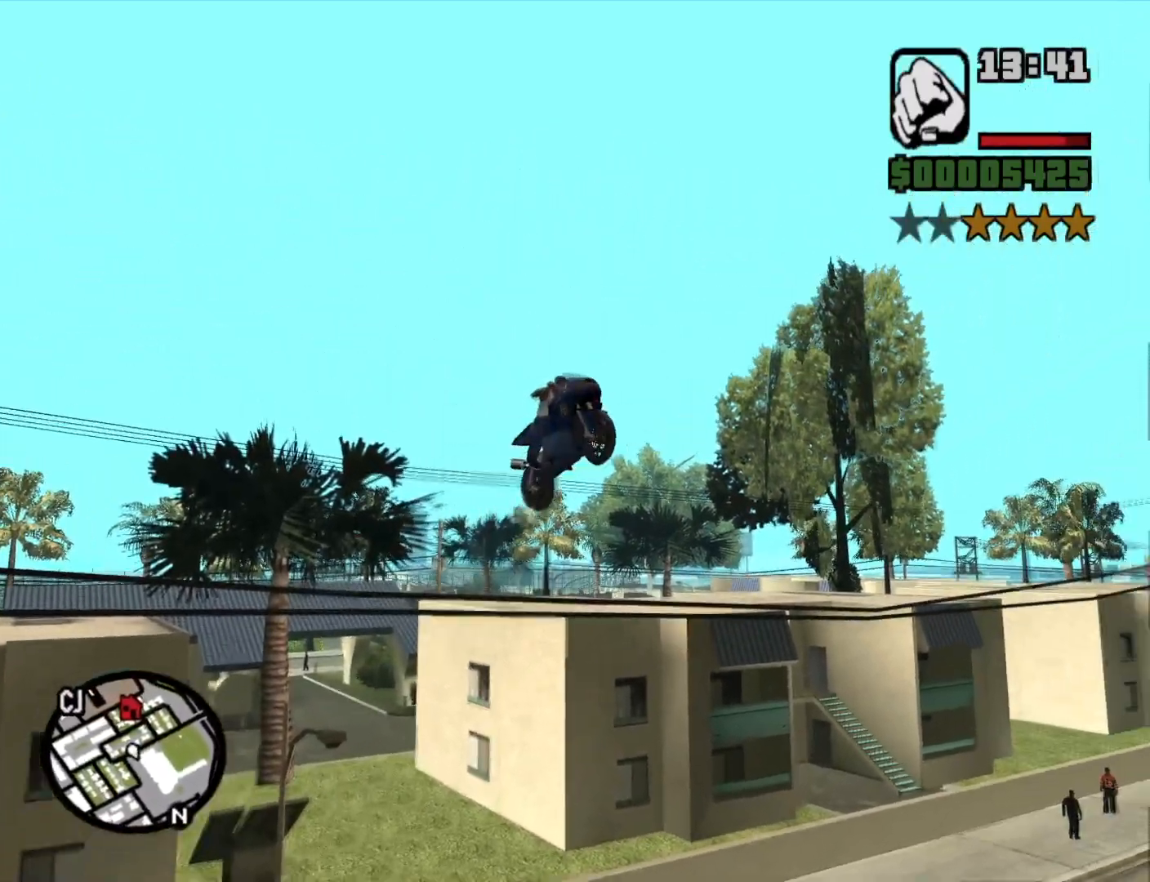
{"keys": ["2"], "mouse": [], "events": [[50, "2", "down"], [133, "2", "up"], [233, "2", "down"], [333, "2", "up"], [433, "2", "down"]]}
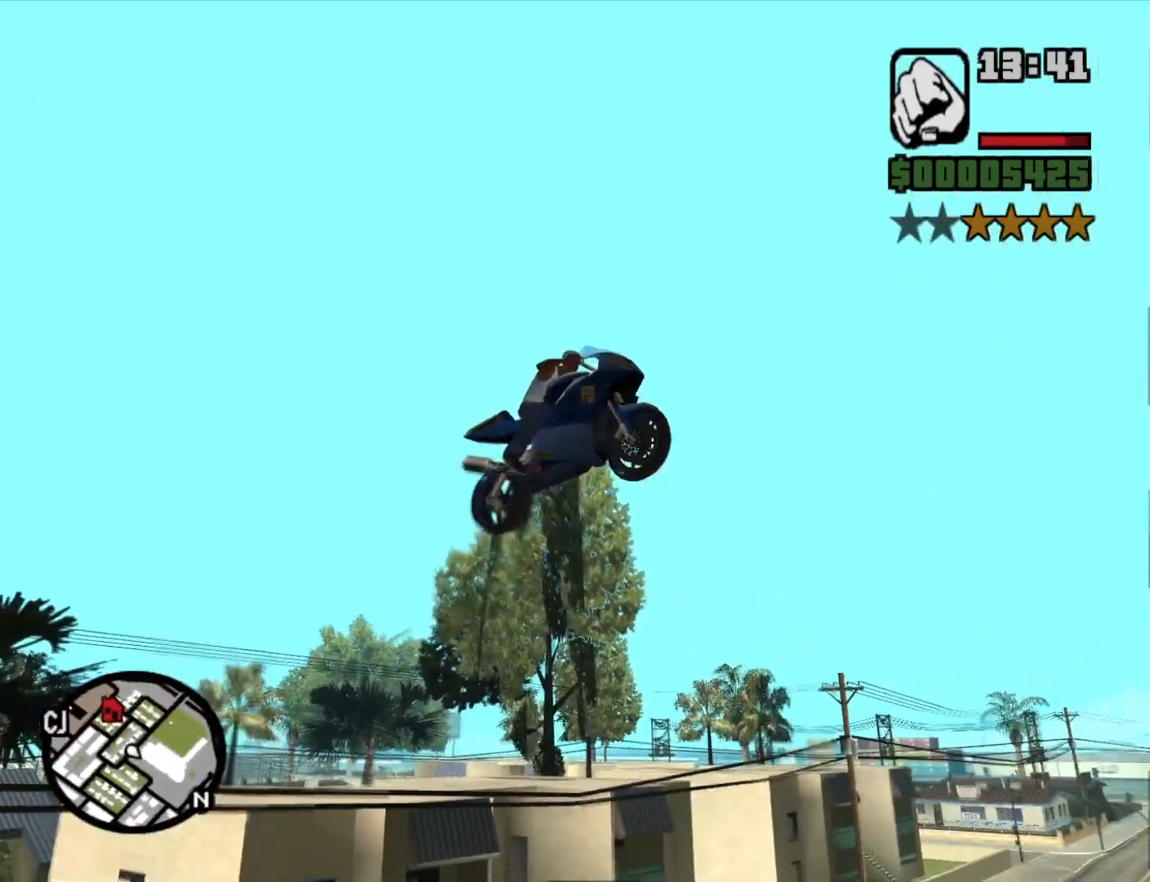
{"keys": [], "mouse": [], "events": [[66, "2", "up"], [150, "2", "down"], [250, "2", "up"]]}
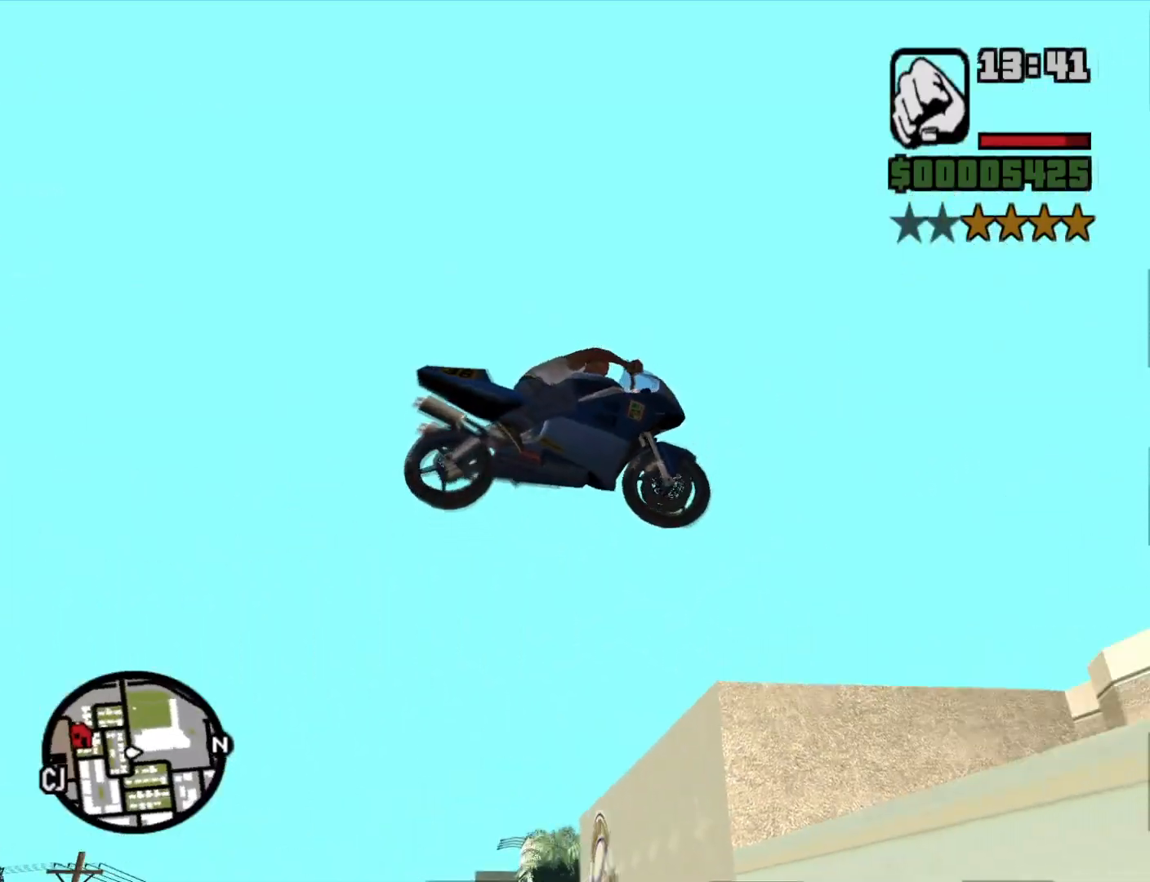
{"keys": [], "mouse": [], "events": []}
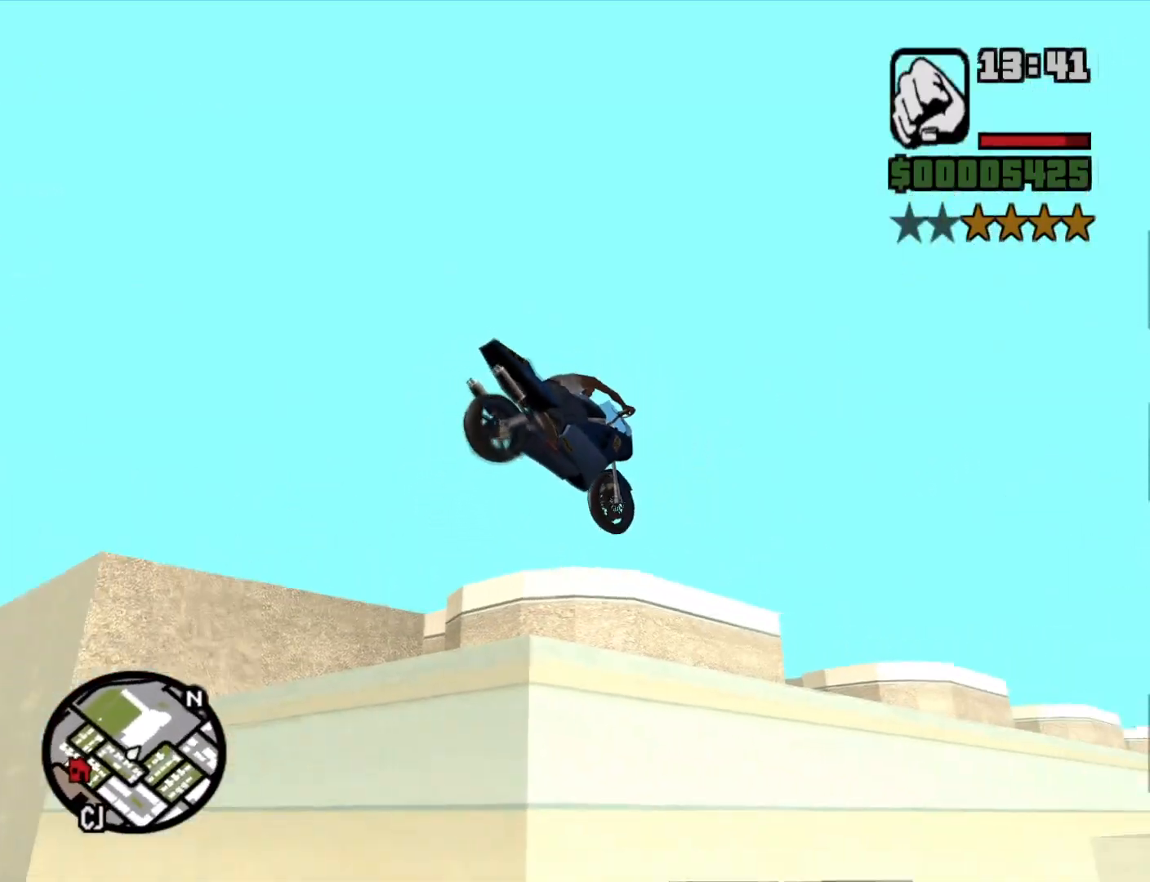
{"keys": [], "mouse": [], "events": []}
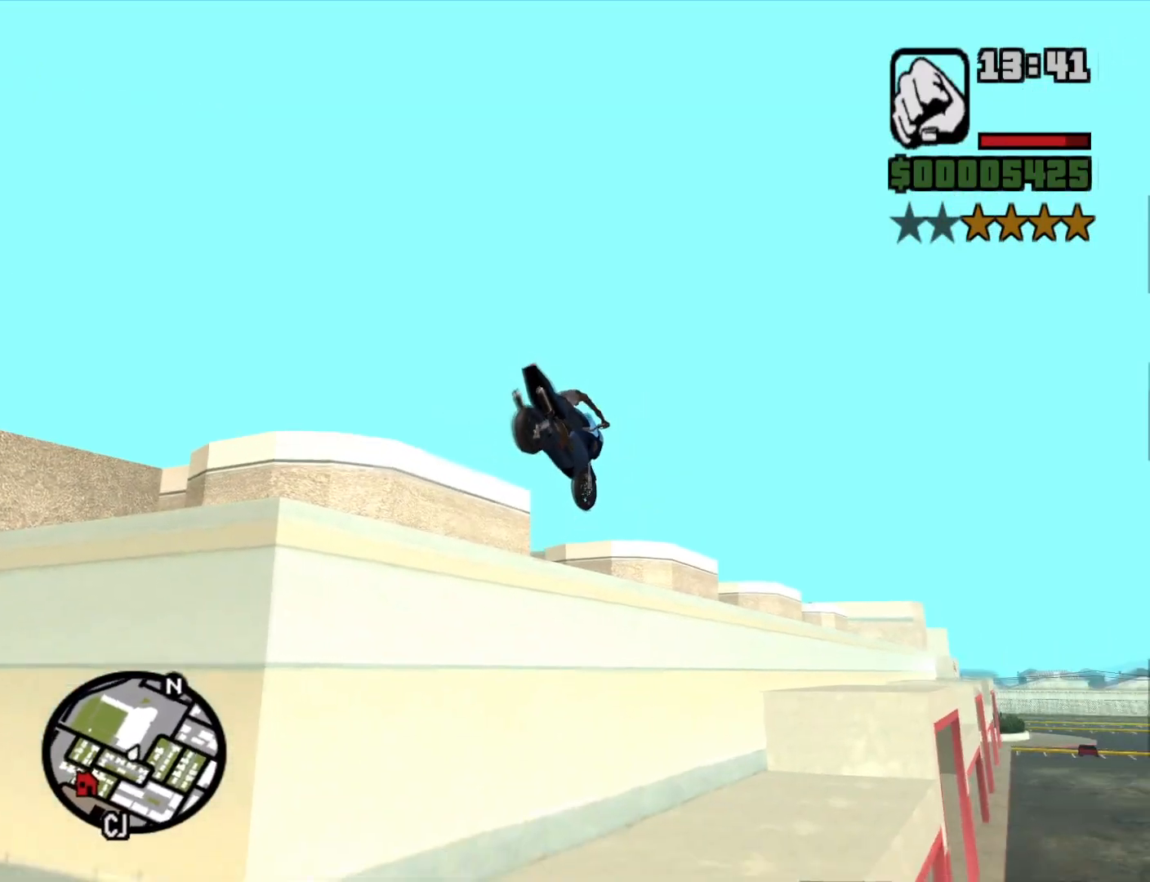
{"keys": [], "mouse": [], "events": []}
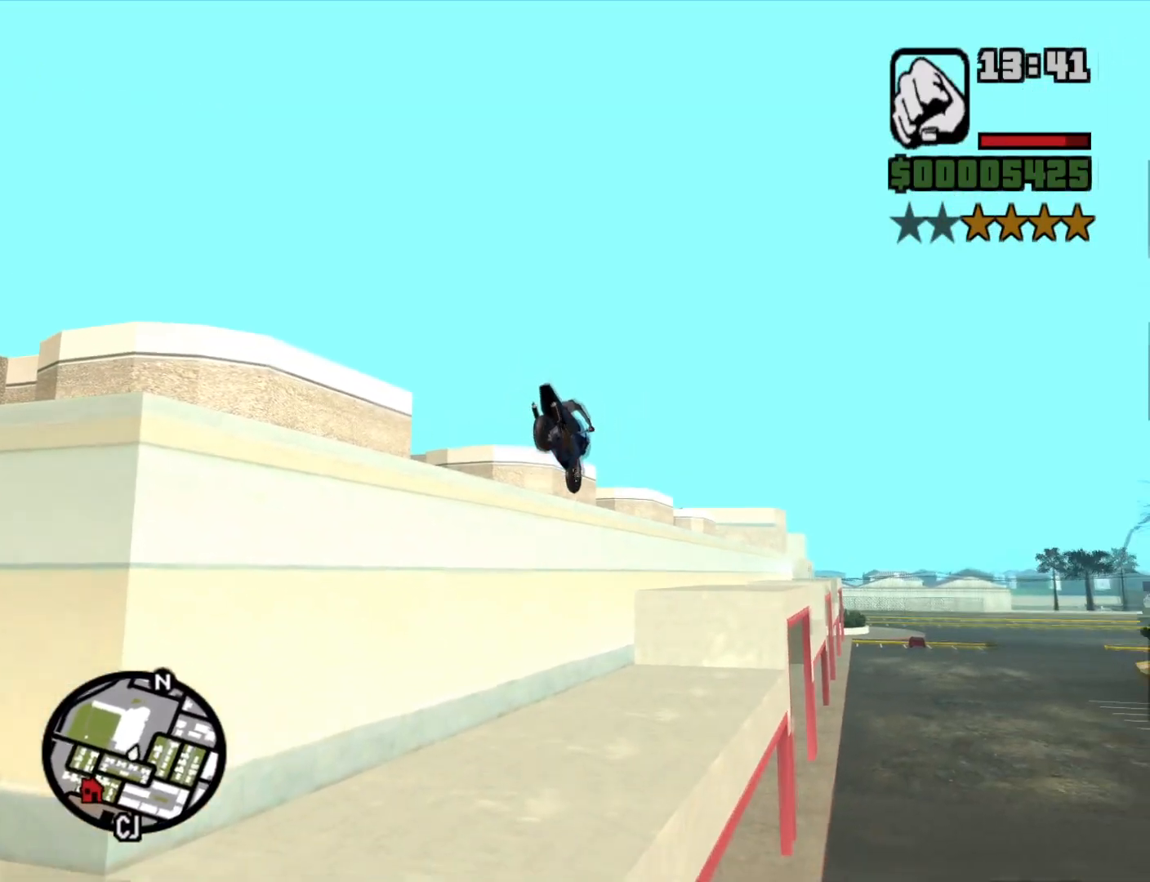
{"keys": ["d", "space"], "mouse": [], "events": [[216, "5", "down"], [216, "d", "down"], [316, "5", "up"], [316, "space", "down"]]}
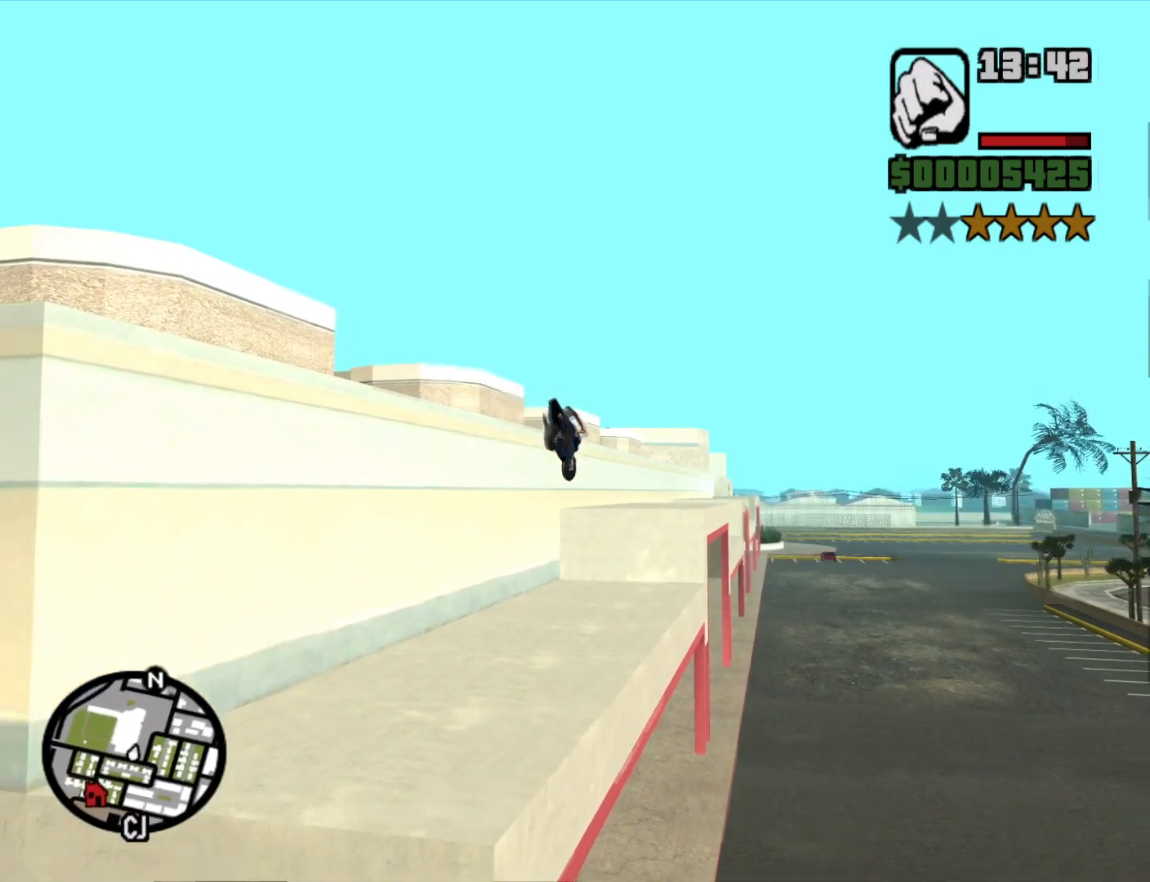
{"keys": ["5", "d", "space"], "mouse": [], "events": [[183, "5", "down"]]}
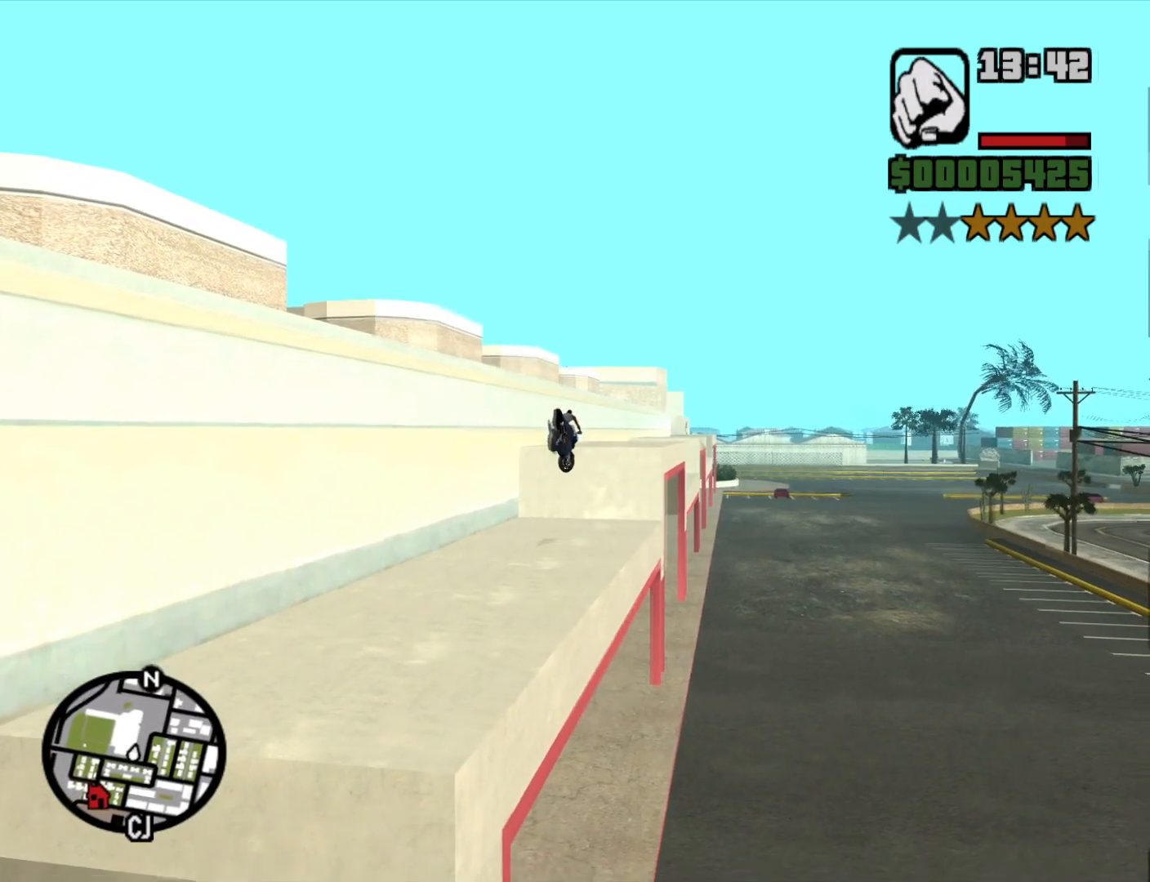
{"keys": ["5", "d", "space"], "mouse": [], "events": []}
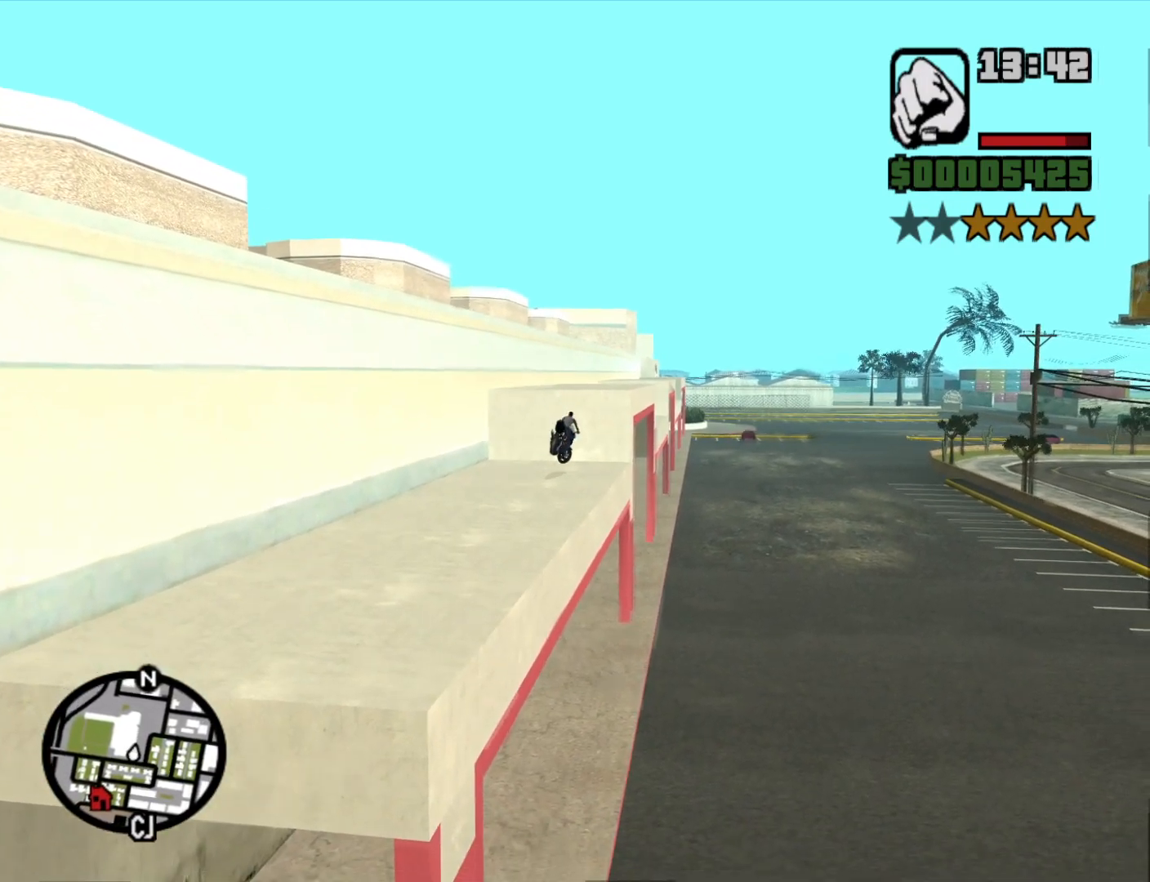
{"keys": ["5", "d", "space"], "mouse": [], "events": []}
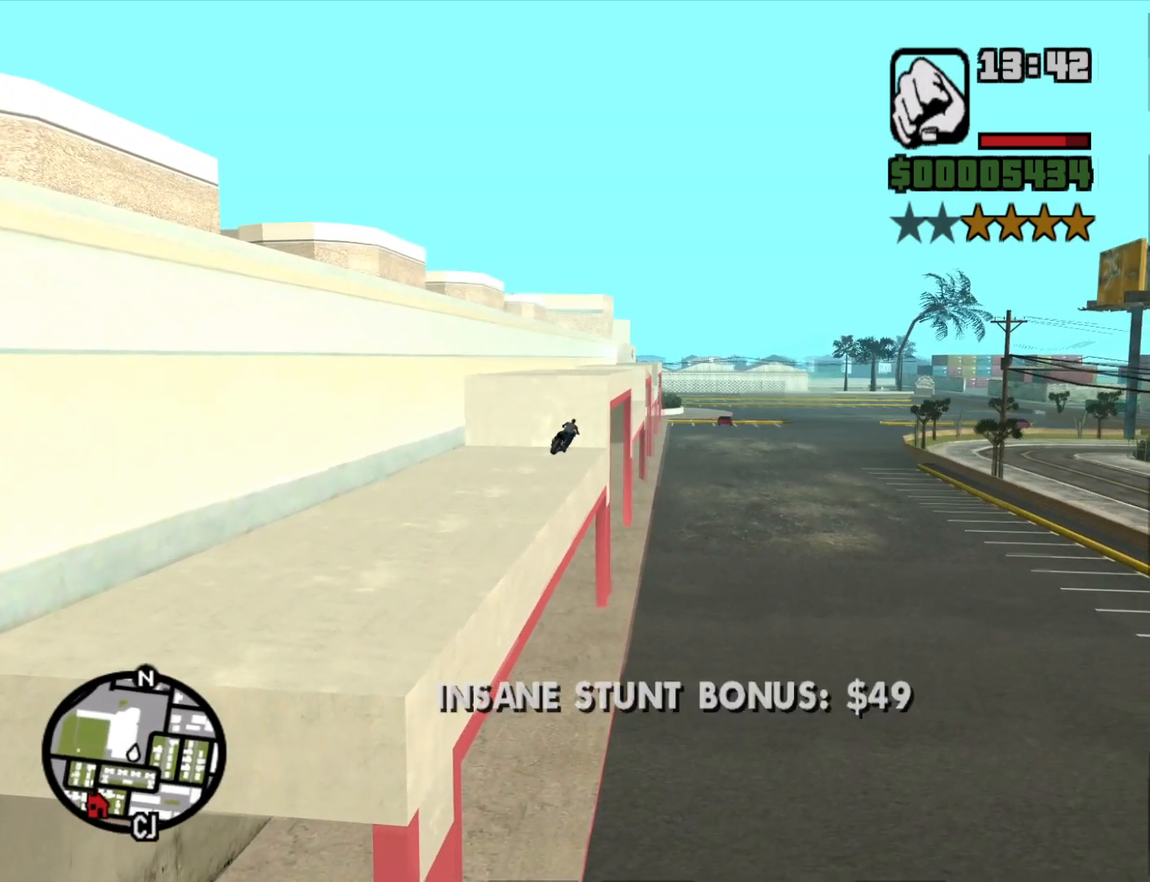
{"keys": ["d", "space"], "mouse": [], "events": [[433, "5", "up"]]}
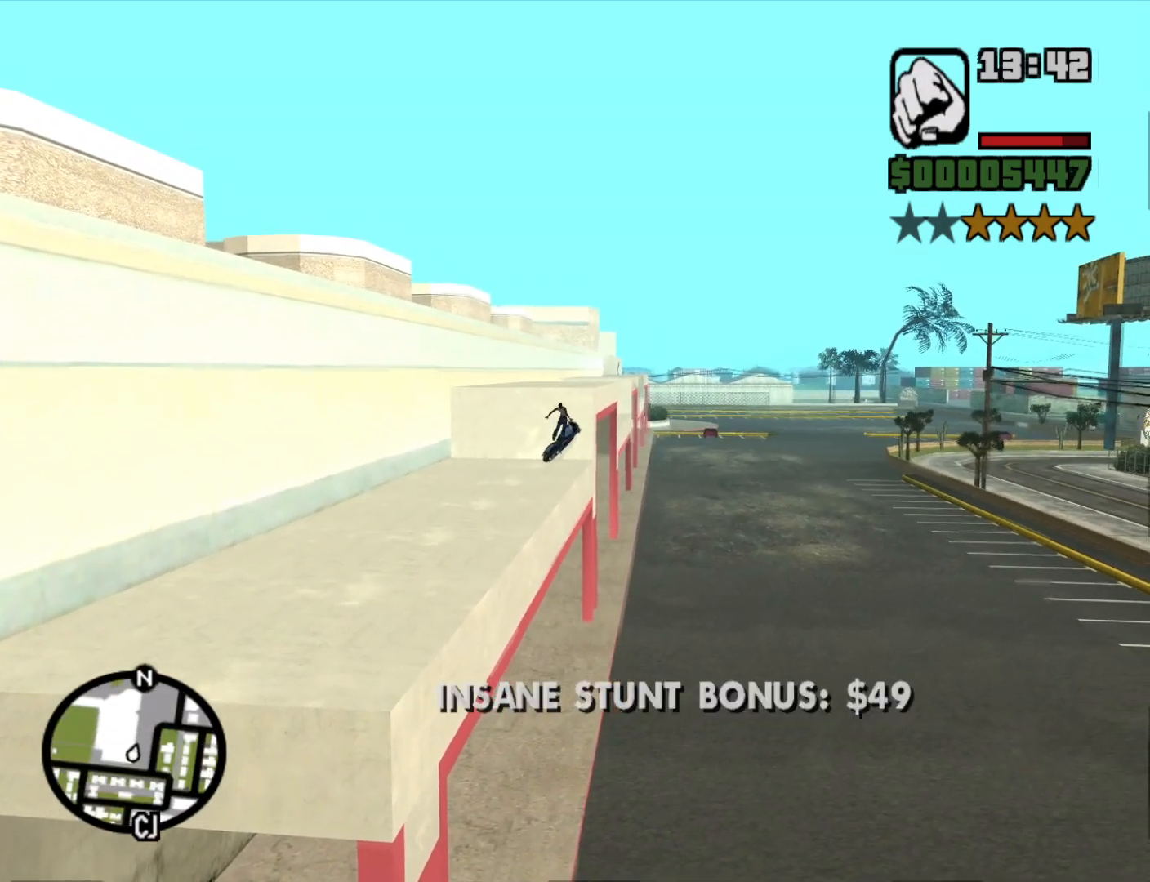
{"keys": ["a", "w"], "mouse": [], "events": [[16, "space", "up"], [66, "d", "up"], [333, "a", "down"], [383, "w", "down"]]}
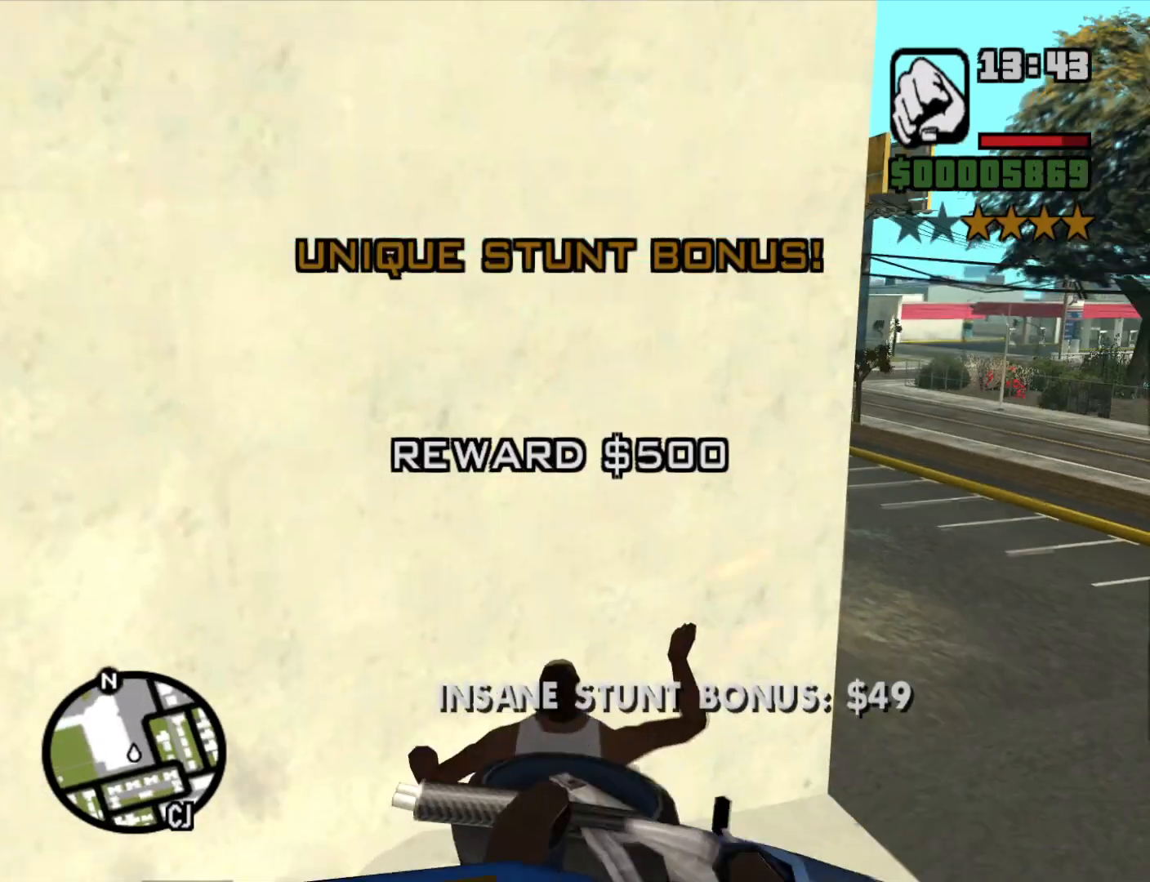
{"keys": ["w"], "mouse": [], "events": [[83, "a", "up"]]}
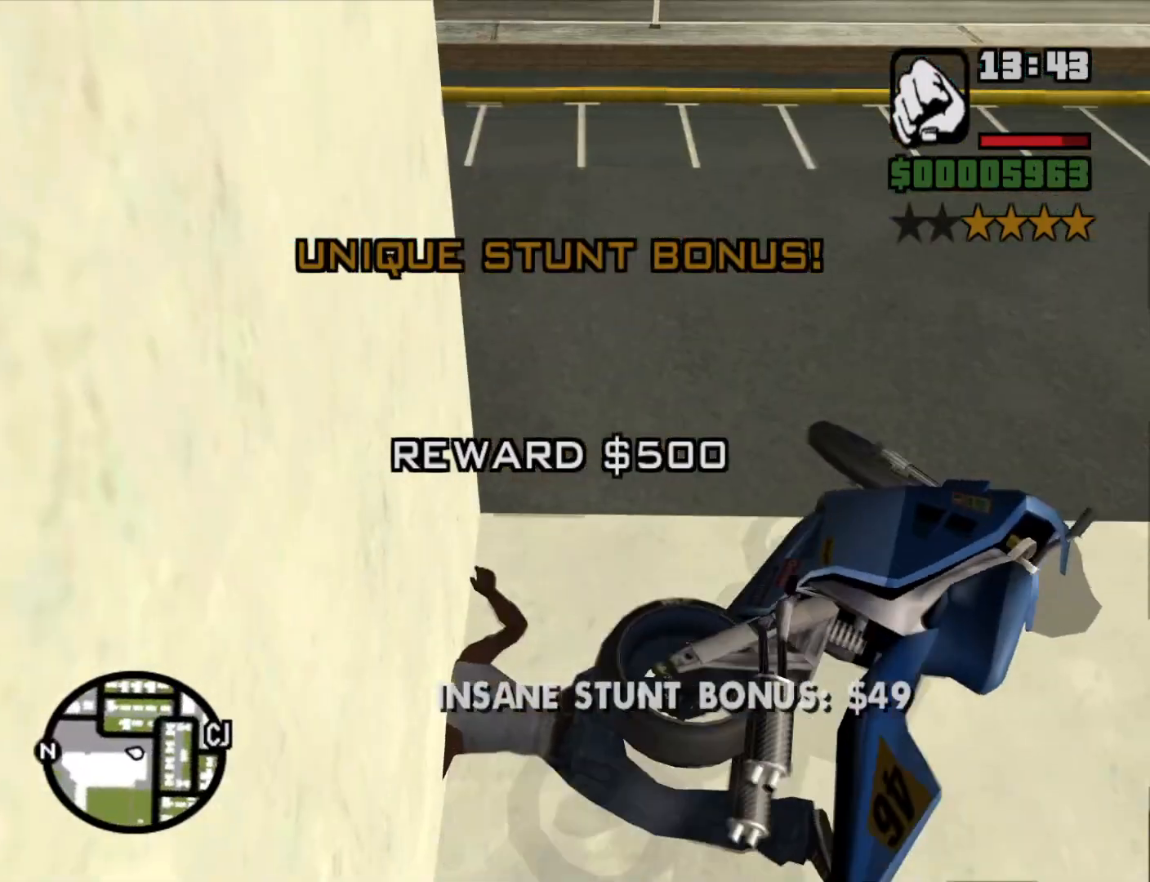
{"keys": ["w"], "mouse": [], "events": []}
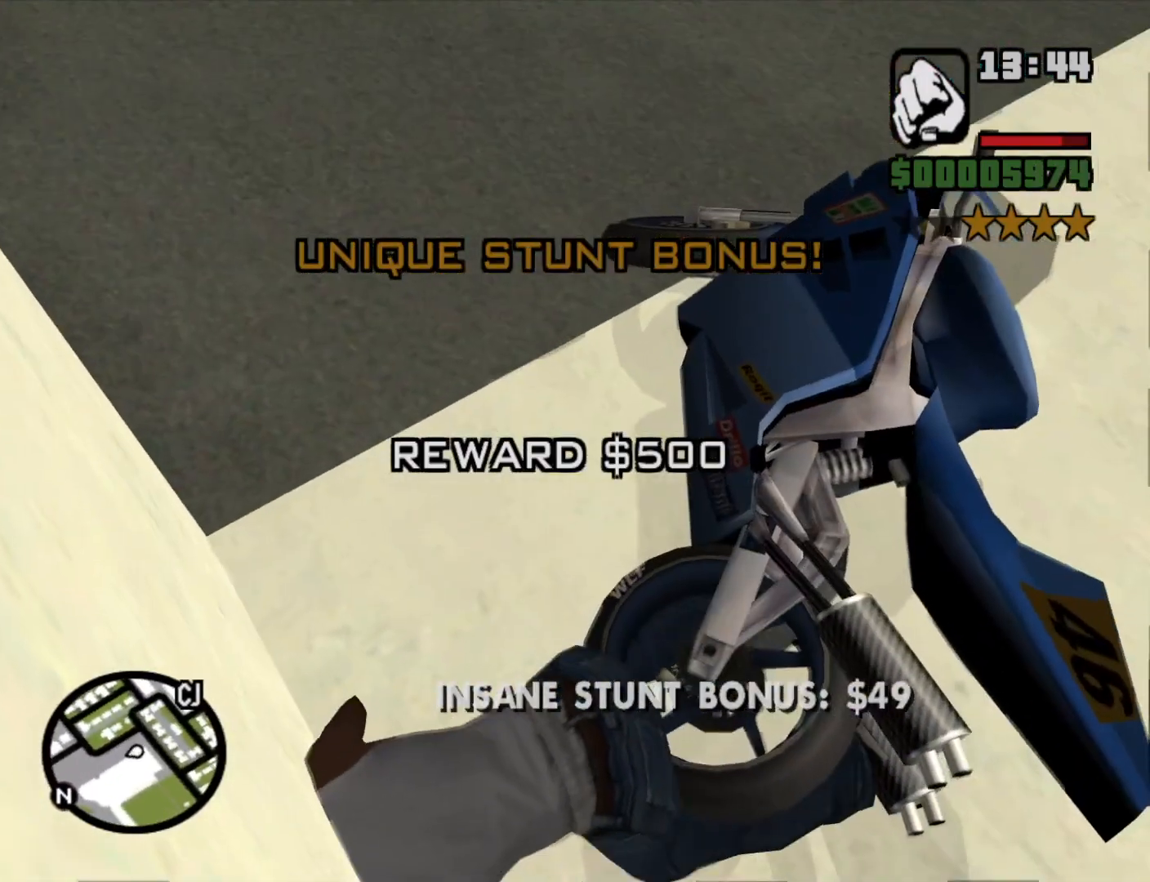
{"keys": ["w"], "mouse": [], "events": []}
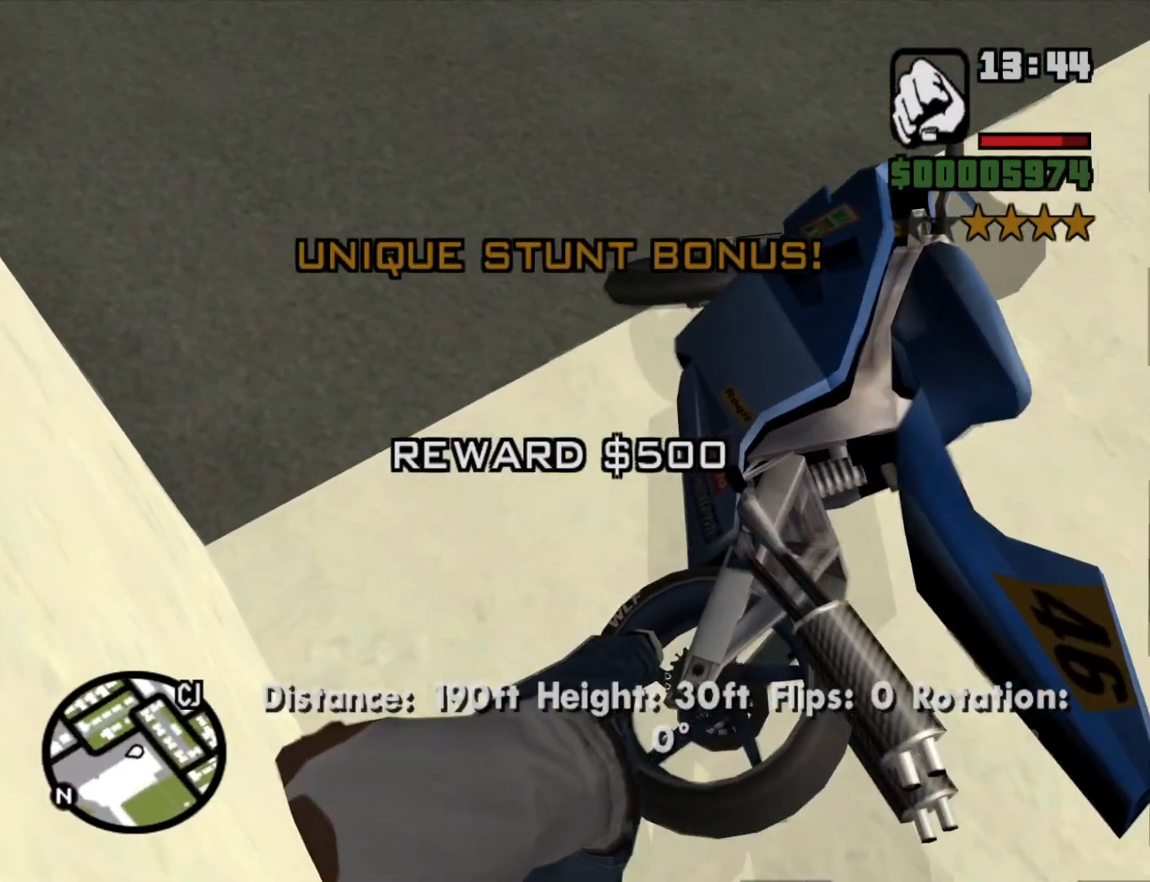
{"keys": ["w"], "mouse": [], "events": []}
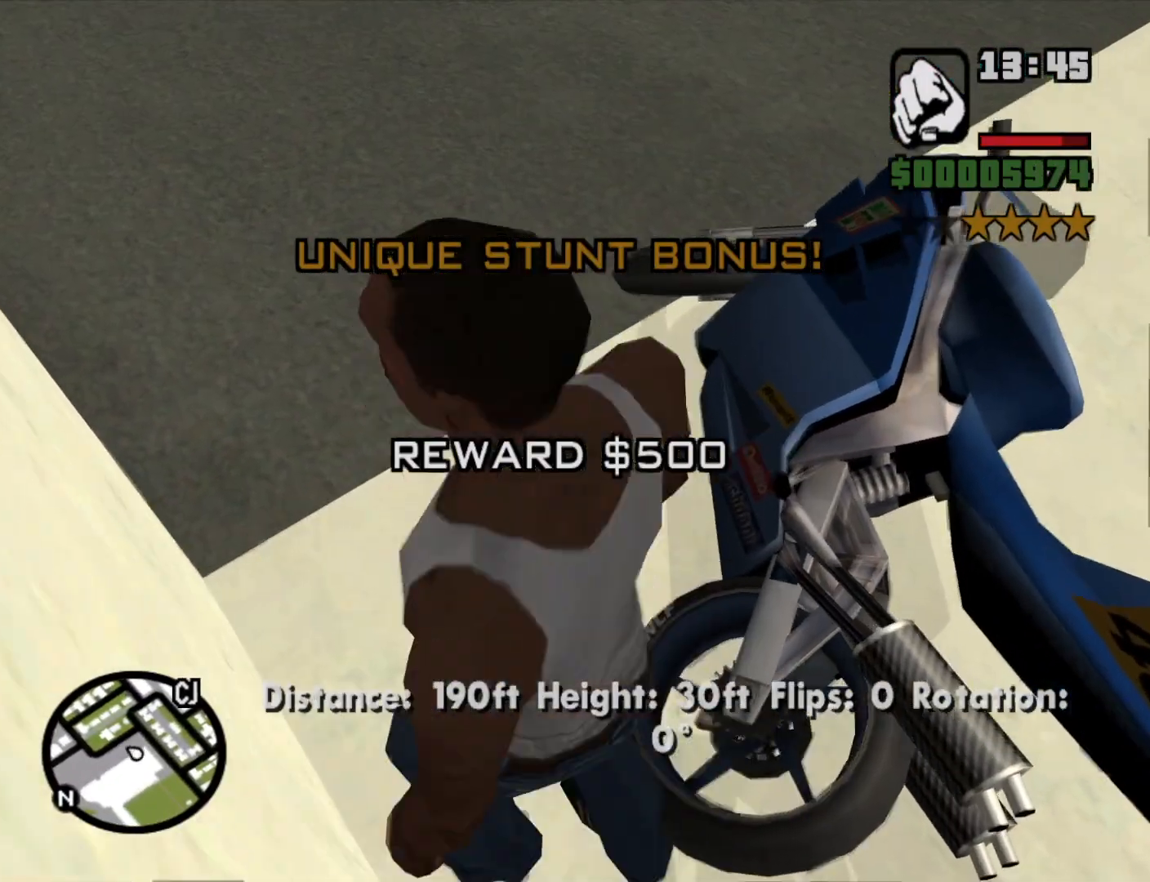
{"keys": [], "mouse": [], "events": [[233, "f", "down"], [233, "w", "up"], [333, "f", "up"], [383, "f", "down"], [466, "f", "up"]]}
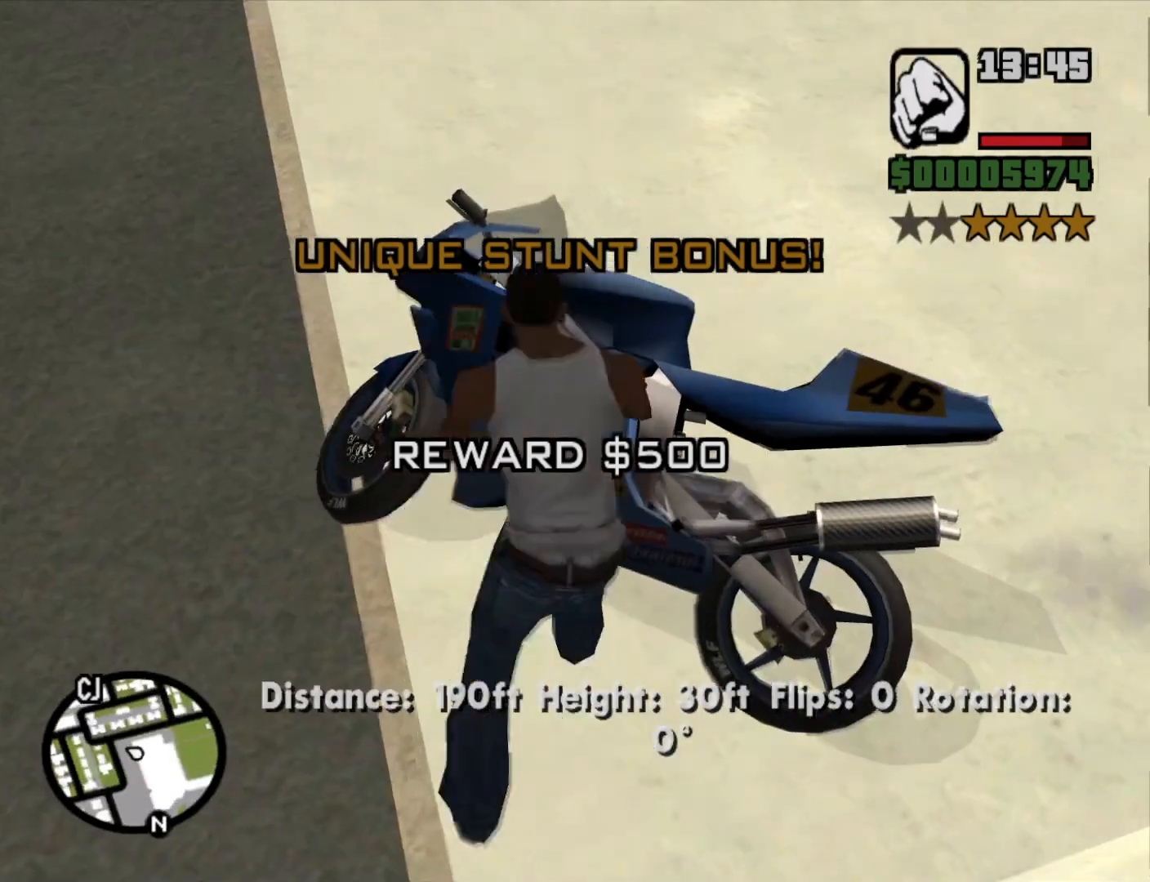
{"keys": [], "mouse": [], "events": [[16, "f", "down"], [100, "f", "up"]]}
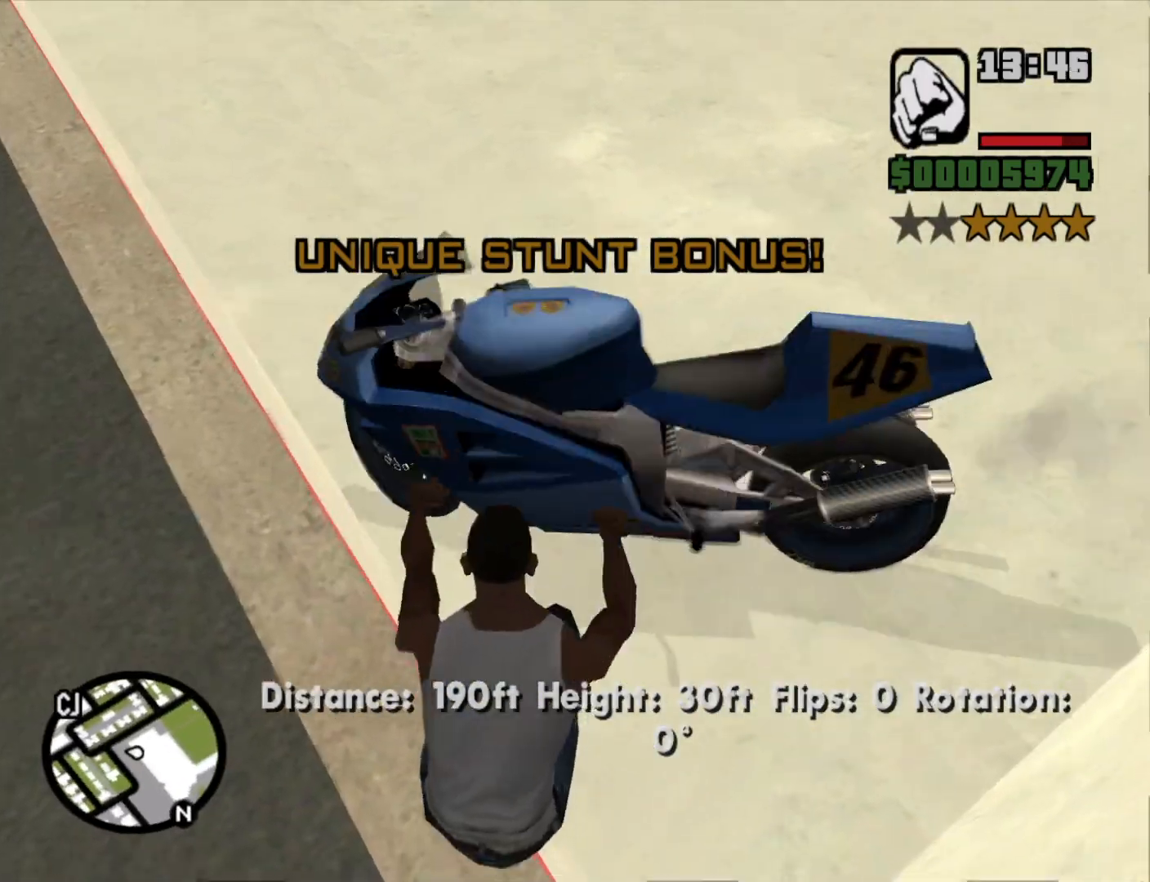
{"keys": [], "mouse": [], "events": []}
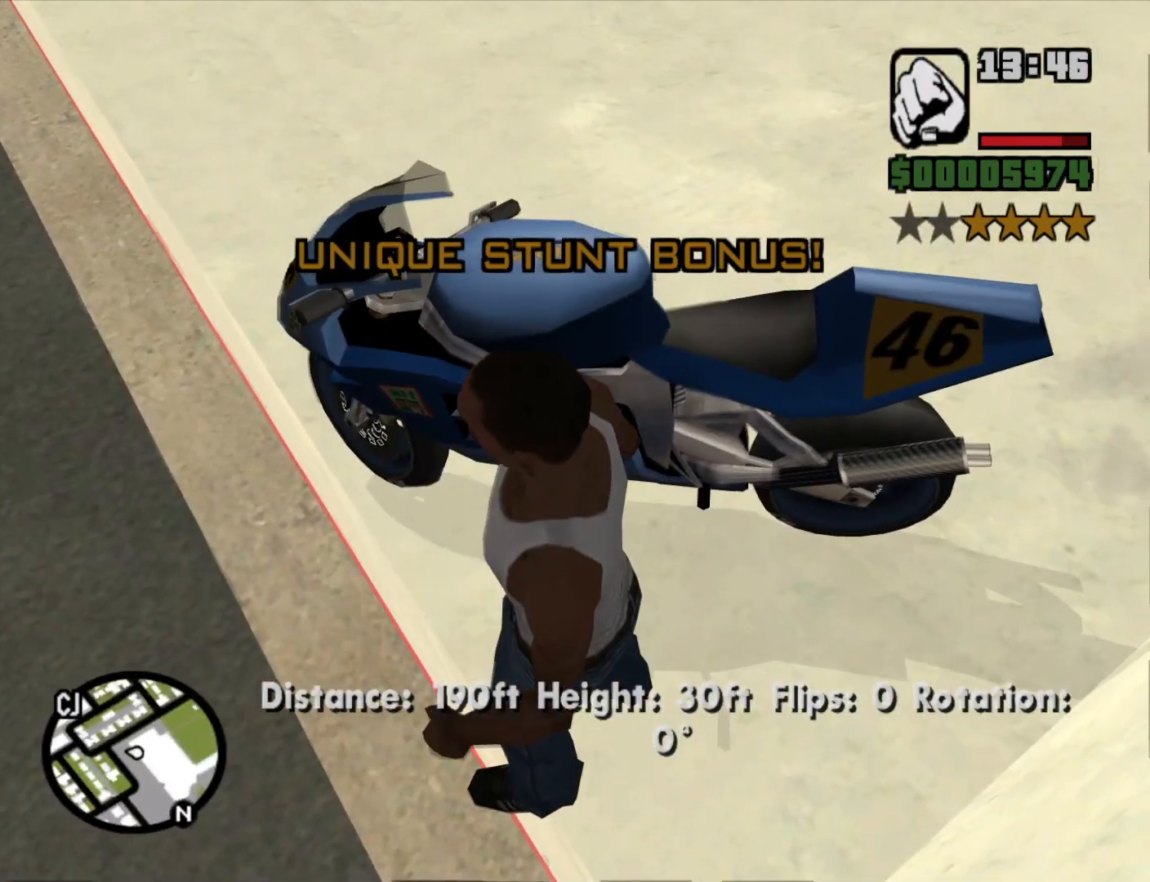
{"keys": ["a", "w"], "mouse": [], "events": [[200, "a", "down"], [250, "w", "down"]]}
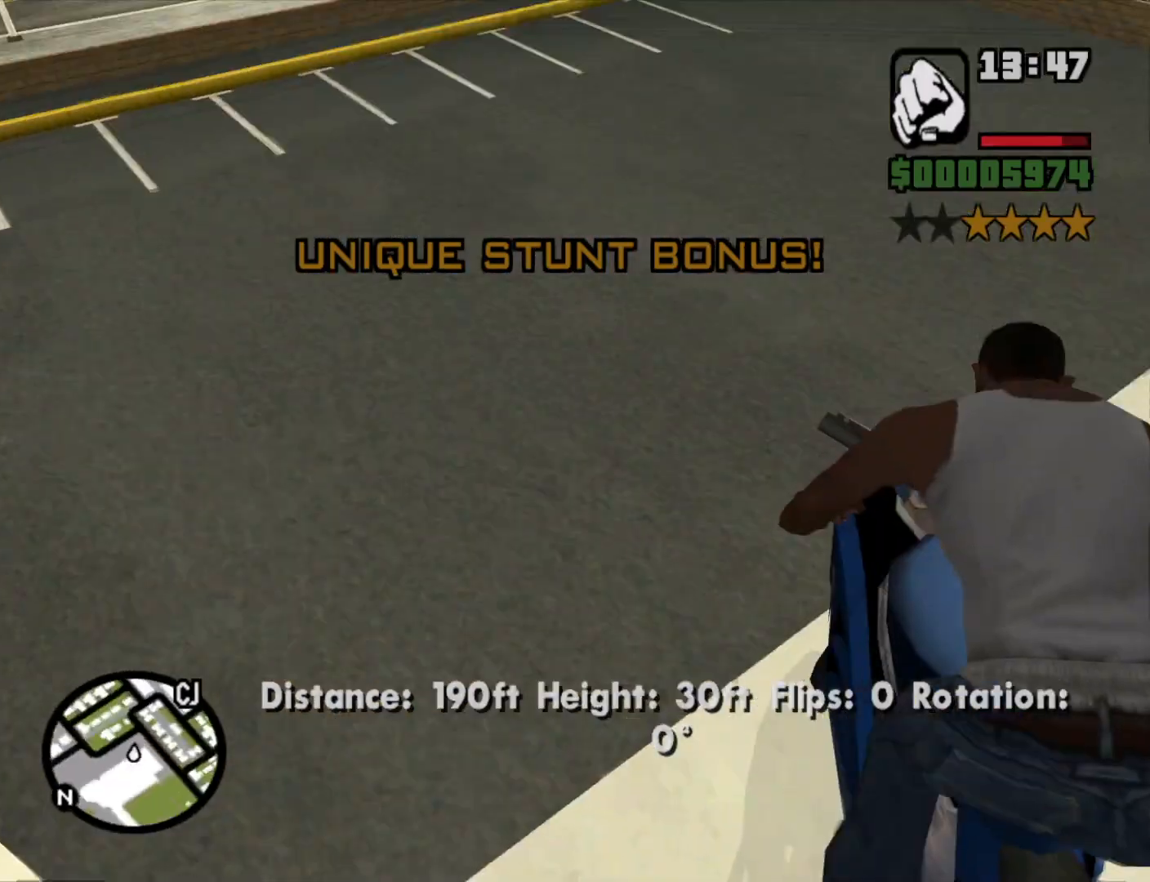
{"keys": ["a", "w"], "mouse": [], "events": []}
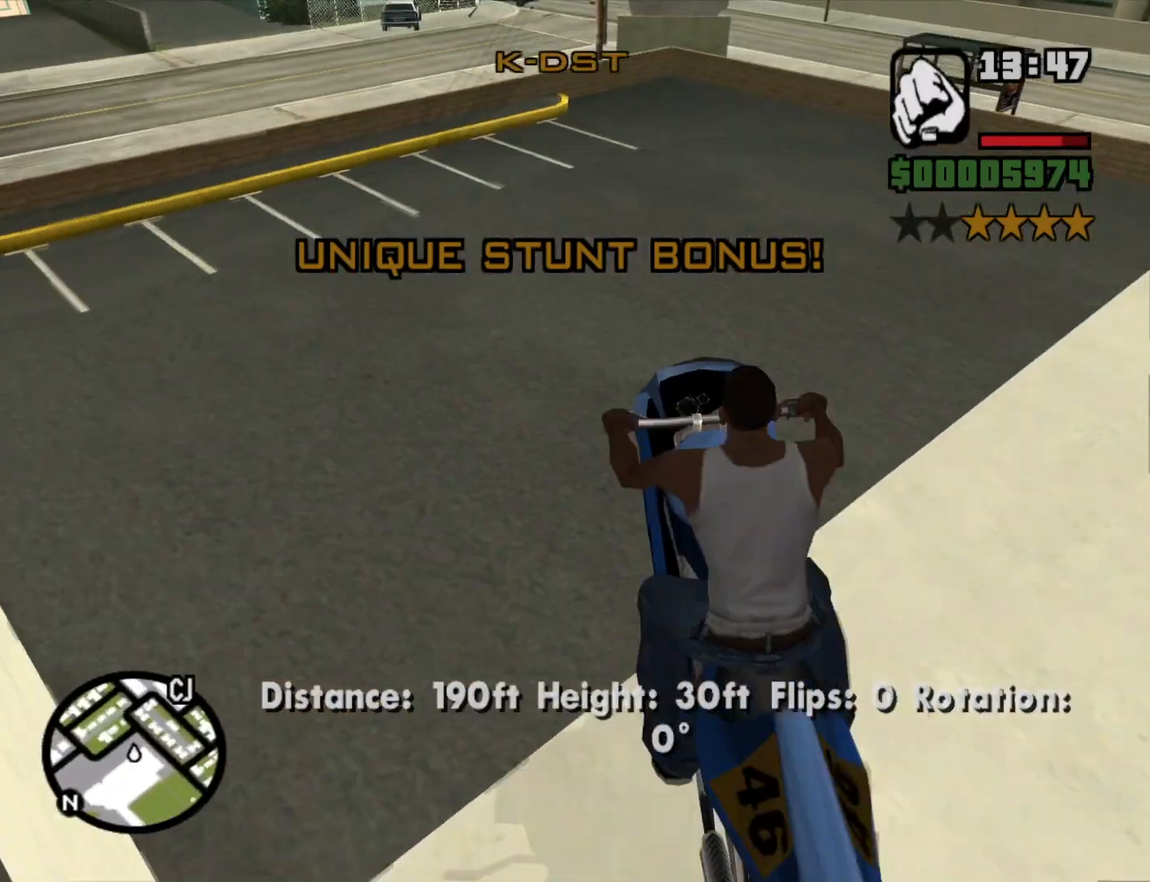
{"keys": [], "mouse": [], "events": [[266, "a", "up"], [266, "w", "up"], [400, "5", "down"], [500, "5", "up"]]}
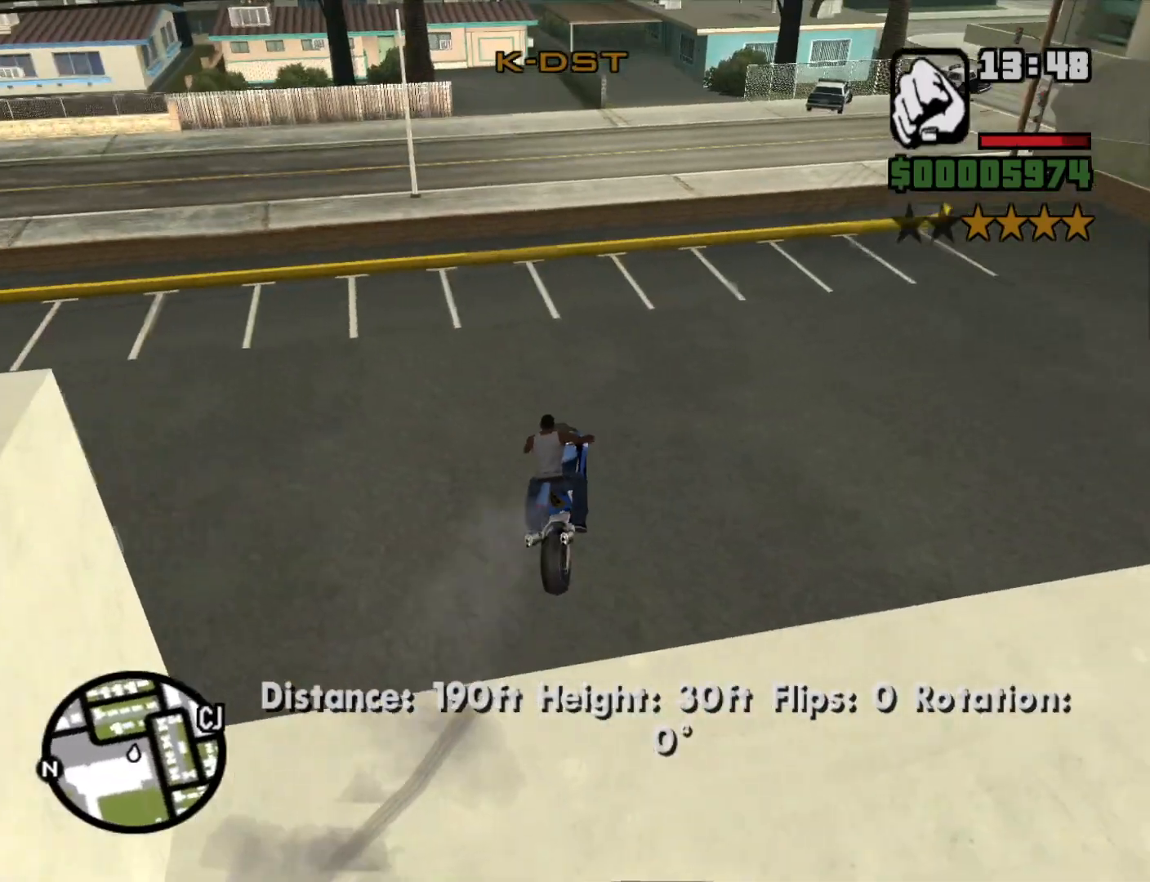
{"keys": ["a"], "mouse": [], "events": [[383, "a", "down"]]}